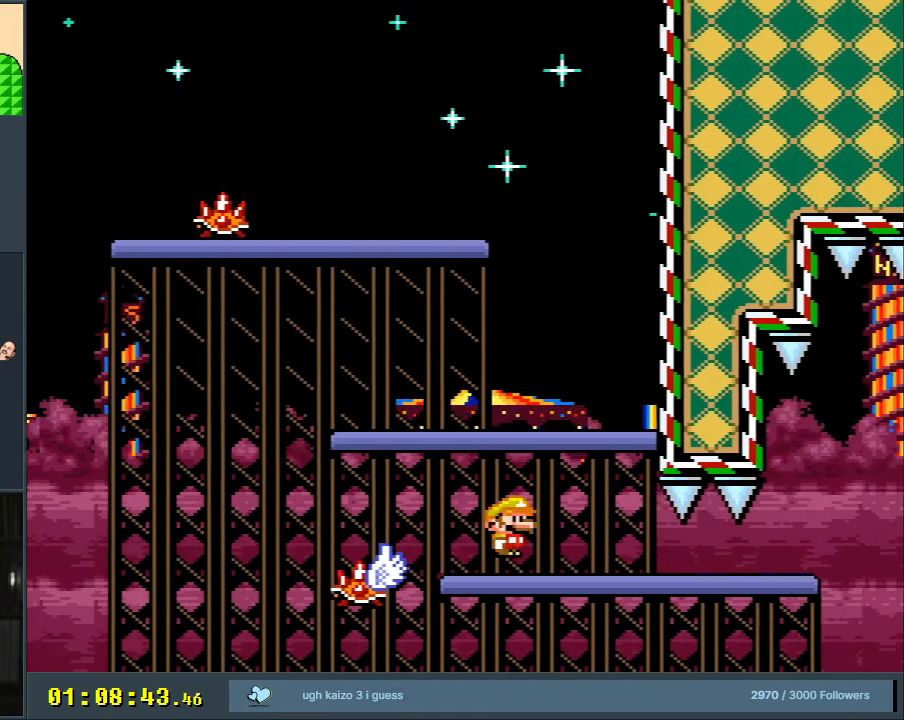
Gameplay with a controller (Nintendo layout); each line is a JSON object with the inputs held at the frame after it. "events" lists button and stick changes between this image and that frame as [ms after this image, input, new state], when the widget could be followed in between. Not read: L3 R3.
{"buttons": ["X"], "events": [[117, "A", "up"], [367, "DPAD_RIGHT", "up"]]}
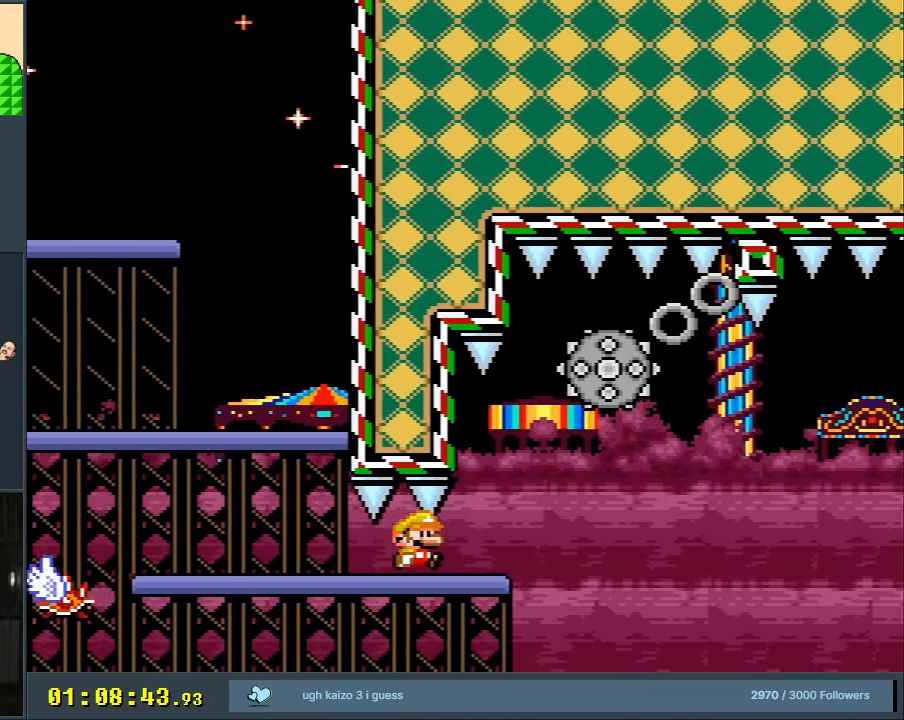
{"buttons": ["X"], "events": [[83, "DPAD_LEFT", "down"], [183, "DPAD_LEFT", "up"], [333, "DPAD_RIGHT", "down"], [450, "DPAD_RIGHT", "up"]]}
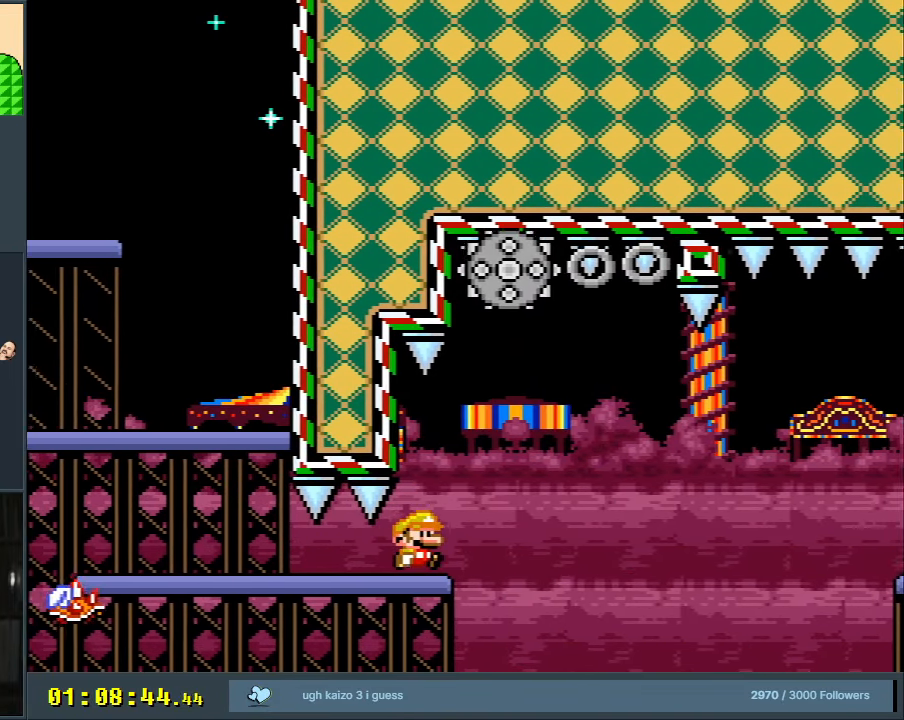
{"buttons": ["X"], "events": [[367, "DPAD_RIGHT", "down"], [450, "DPAD_RIGHT", "up"]]}
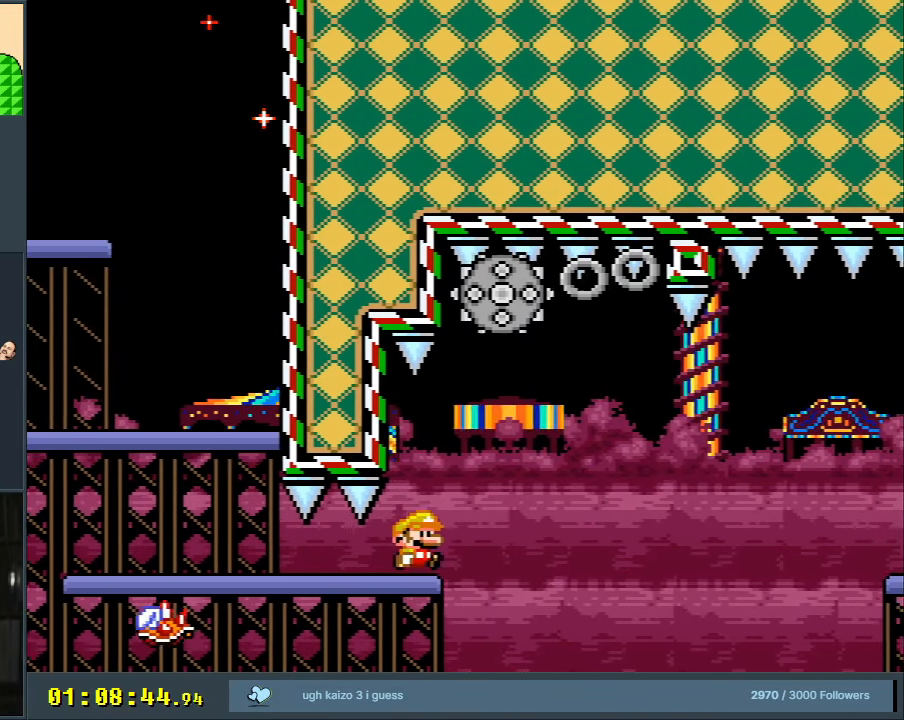
{"buttons": ["X"], "events": []}
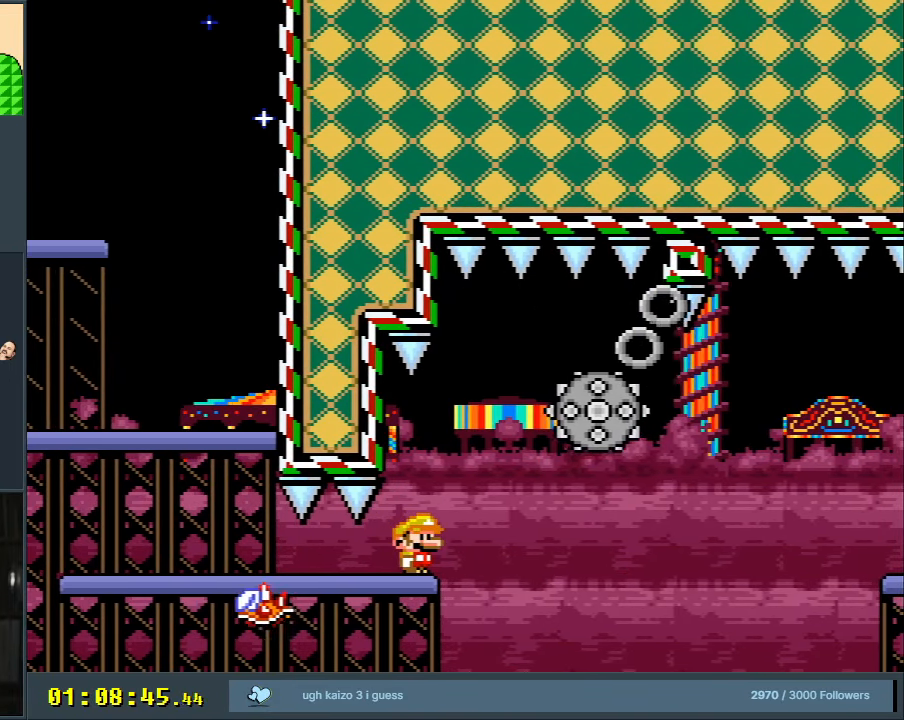
{"buttons": ["X"], "events": []}
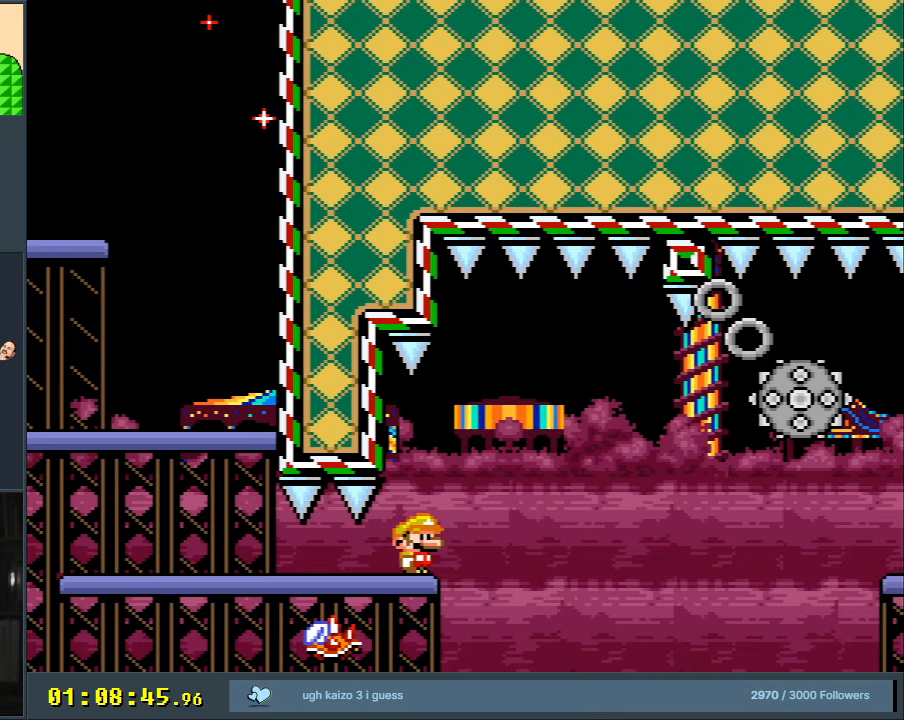
{"buttons": ["X"], "events": []}
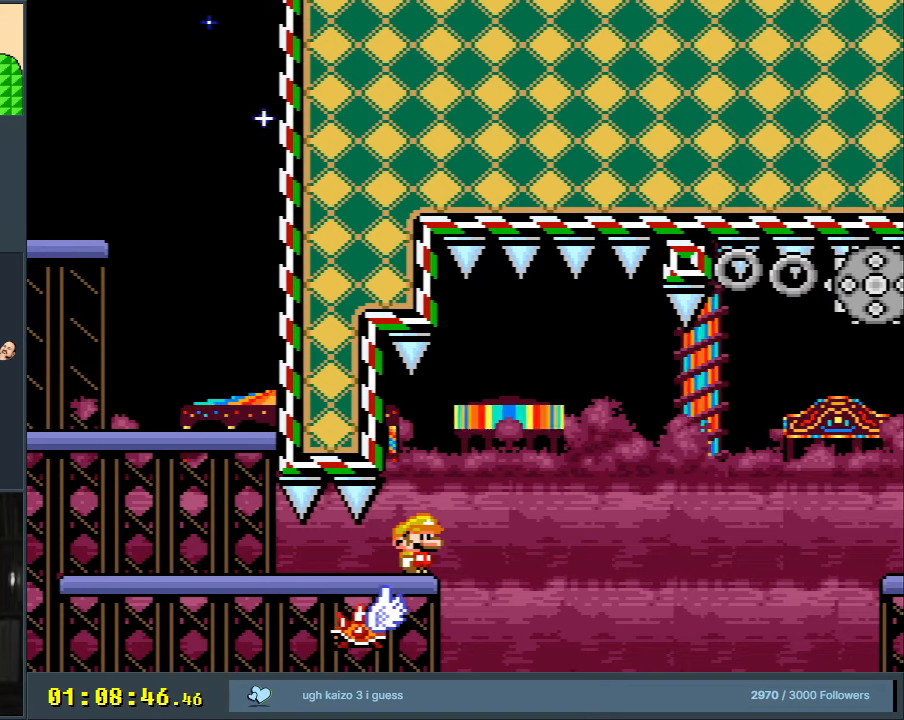
{"buttons": ["X"], "events": []}
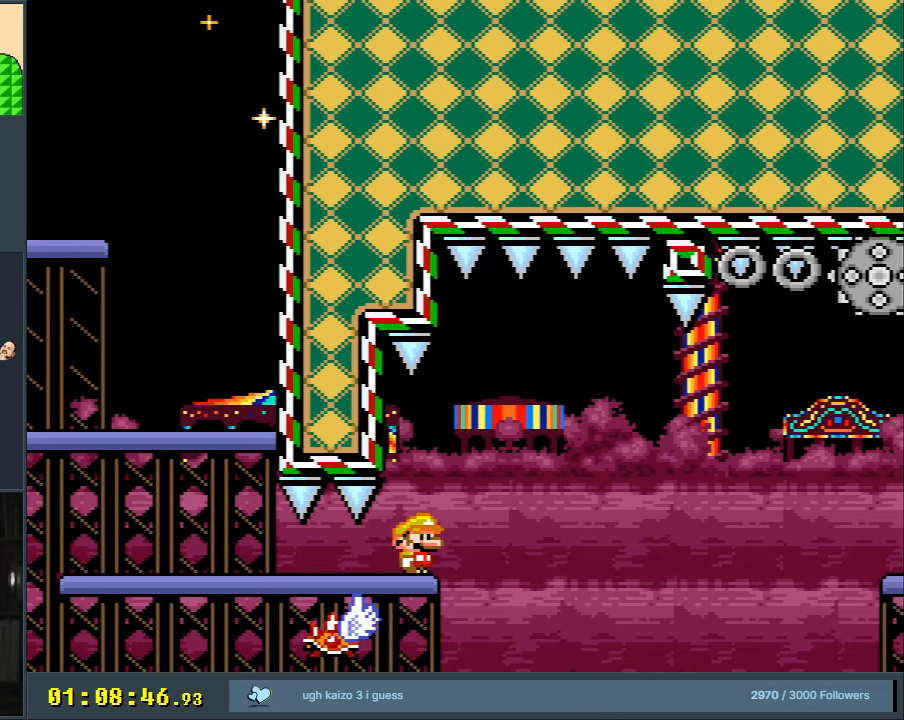
{"buttons": ["A", "X", "DPAD_RIGHT"], "events": [[167, "DPAD_RIGHT", "down"], [283, "A", "down"]]}
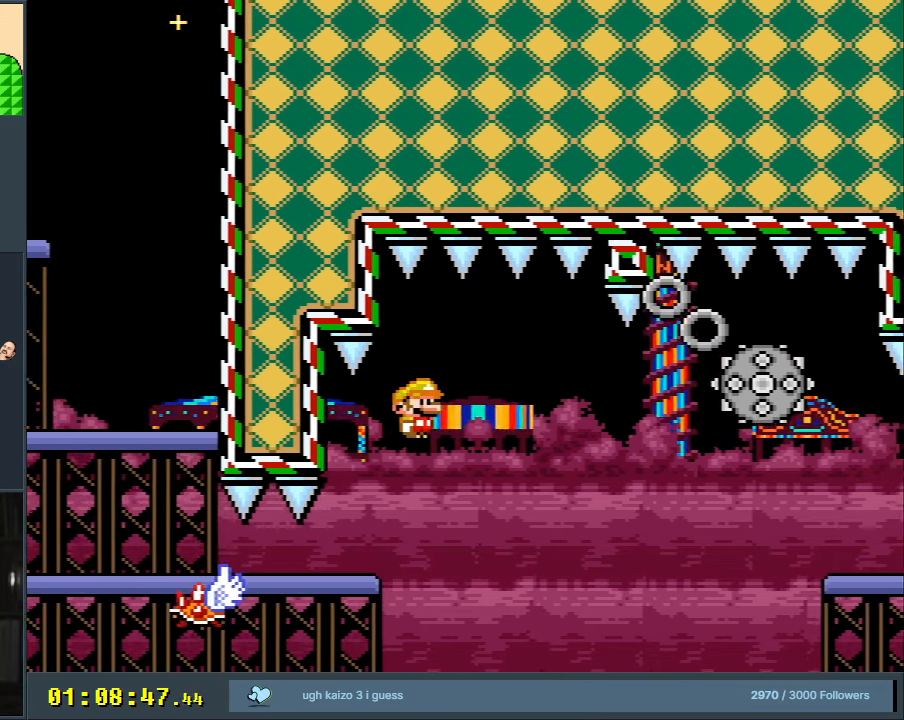
{"buttons": ["X", "DPAD_RIGHT"], "events": [[350, "A", "up"]]}
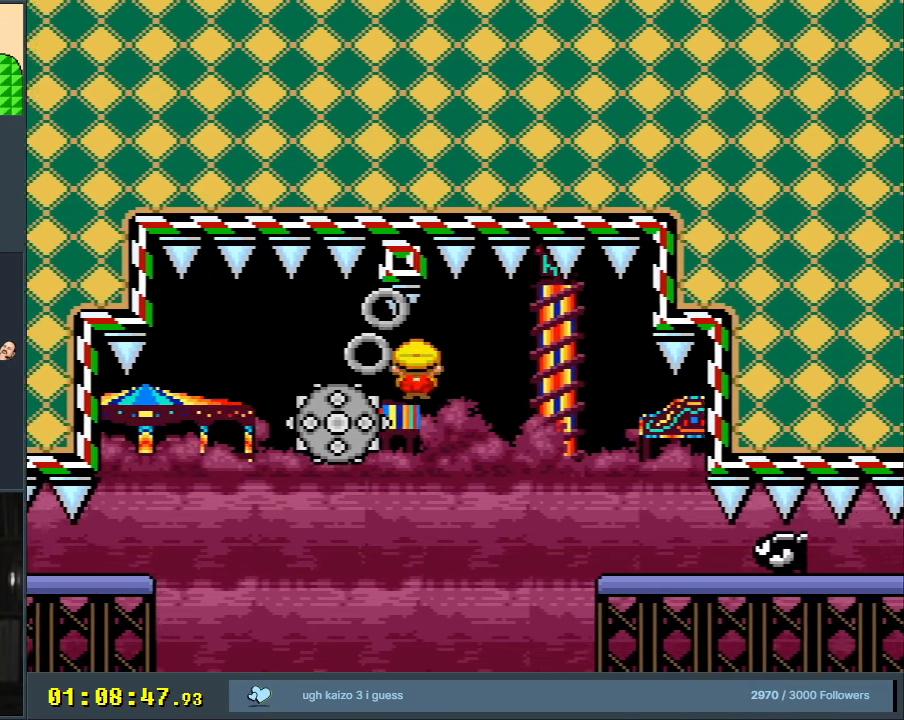
{"buttons": ["A", "X", "DPAD_LEFT"], "events": [[67, "A", "down"], [283, "DPAD_RIGHT", "up"], [400, "DPAD_LEFT", "down"]]}
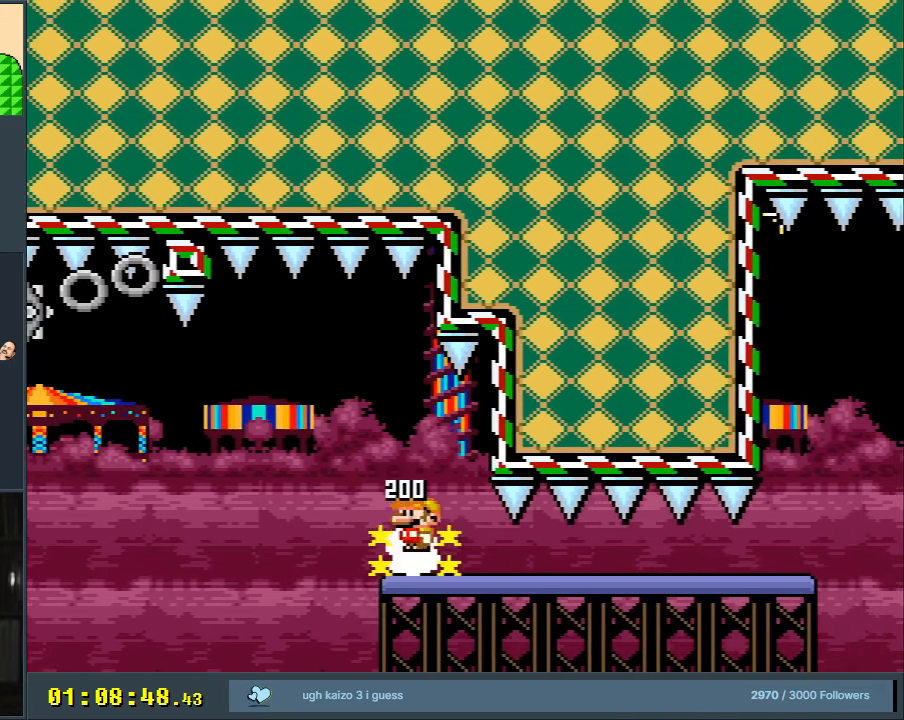
{"buttons": ["X", "DPAD_RIGHT"], "events": [[50, "DPAD_LEFT", "up"], [133, "DPAD_RIGHT", "down"], [483, "A", "up"]]}
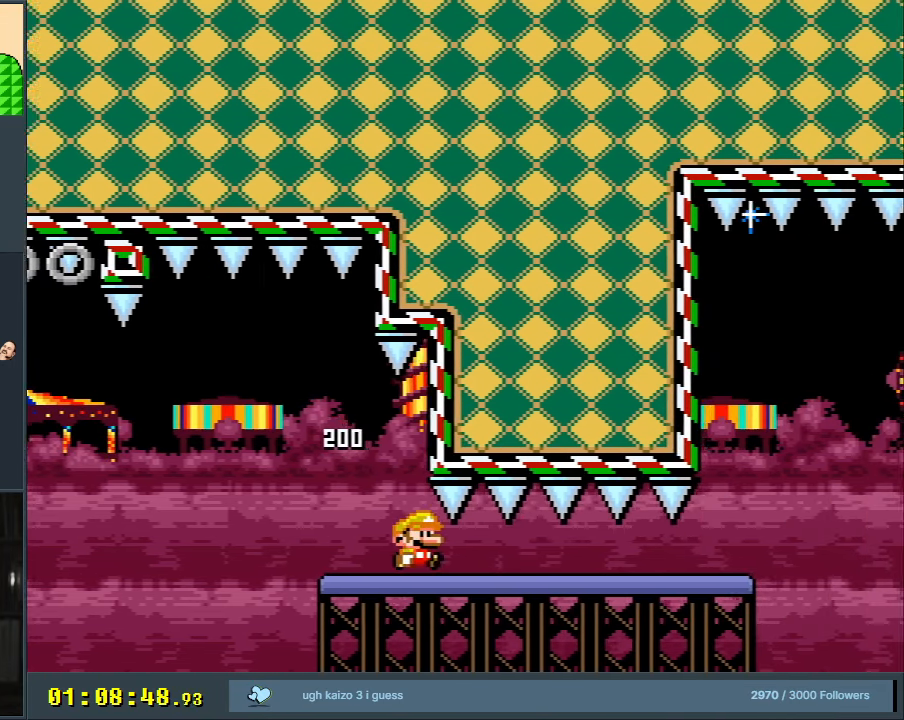
{"buttons": ["Y"], "events": [[317, "X", "up"], [367, "Y", "down"], [467, "DPAD_RIGHT", "up"]]}
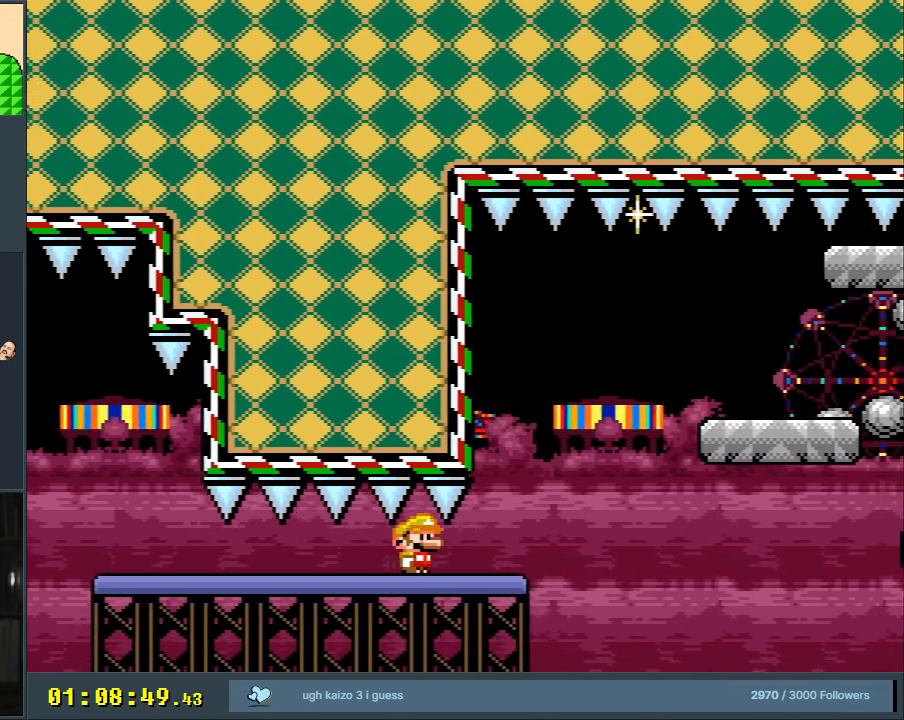
{"buttons": ["Y"], "events": [[133, "DPAD_LEFT", "down"], [217, "DPAD_LEFT", "up"]]}
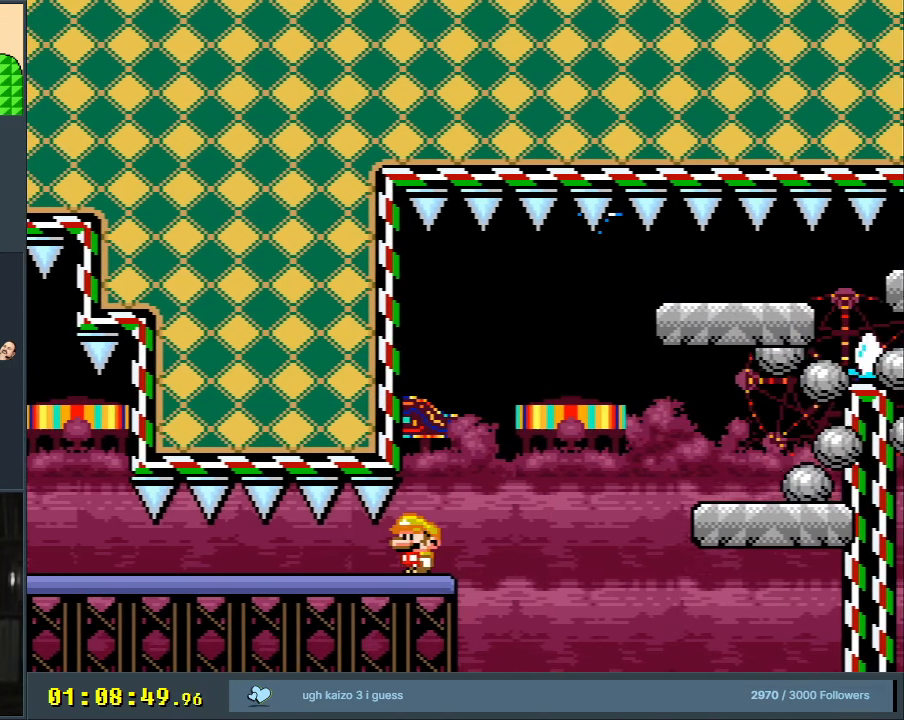
{"buttons": ["B", "Y", "DPAD_RIGHT"], "events": [[17, "DPAD_RIGHT", "down"], [233, "B", "down"], [350, "B", "up"], [450, "B", "down"]]}
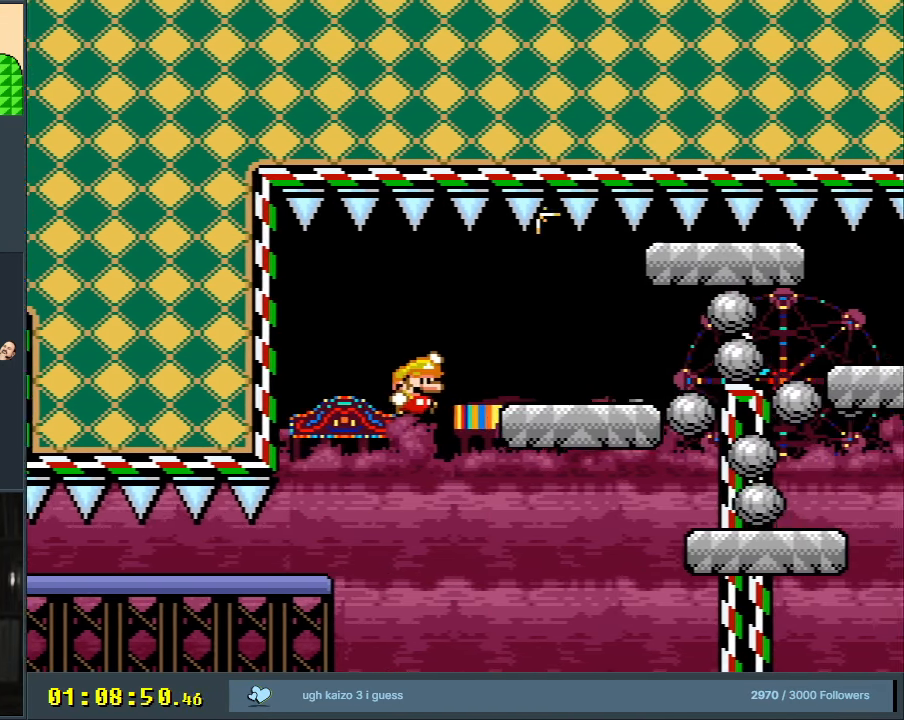
{"buttons": ["Y"], "events": [[83, "DPAD_RIGHT", "up"], [117, "B", "up"], [233, "DPAD_LEFT", "down"], [333, "DPAD_LEFT", "up"]]}
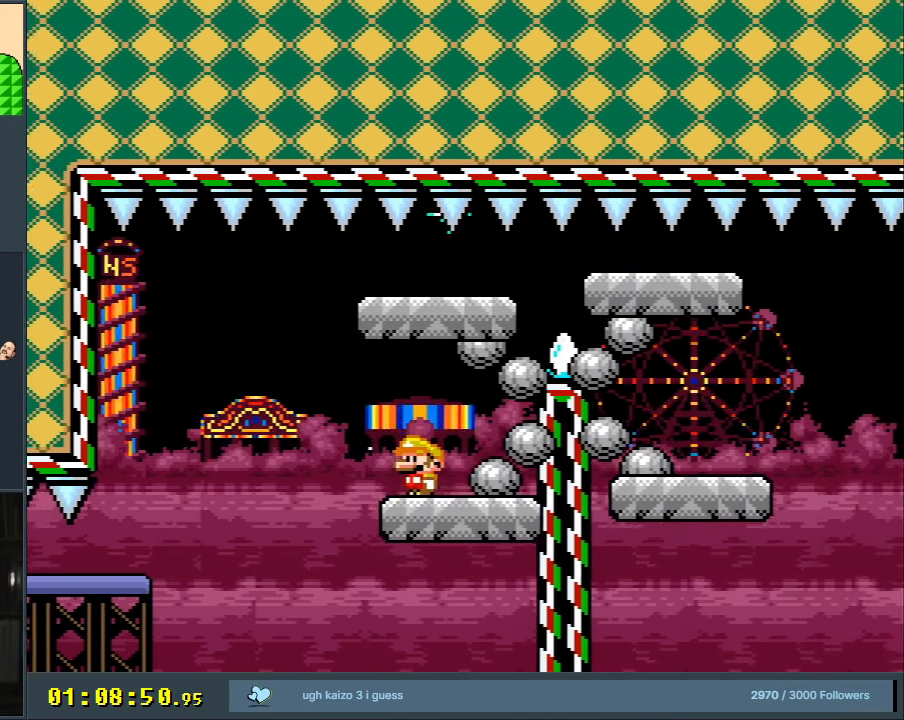
{"buttons": ["X", "DPAD_RIGHT"], "events": [[67, "B", "down"], [100, "DPAD_LEFT", "down"], [233, "B", "up"], [233, "DPAD_LEFT", "up"], [250, "X", "down"], [250, "Y", "up"], [450, "DPAD_RIGHT", "down"]]}
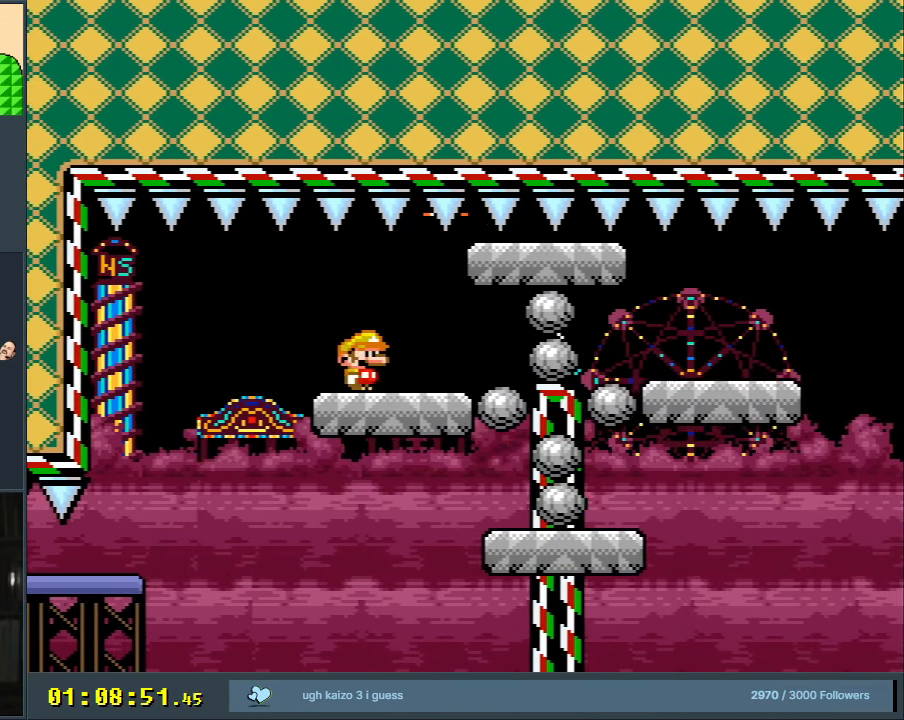
{"buttons": ["A", "X", "DPAD_RIGHT"], "events": [[267, "A", "down"], [367, "A", "up"], [483, "A", "down"]]}
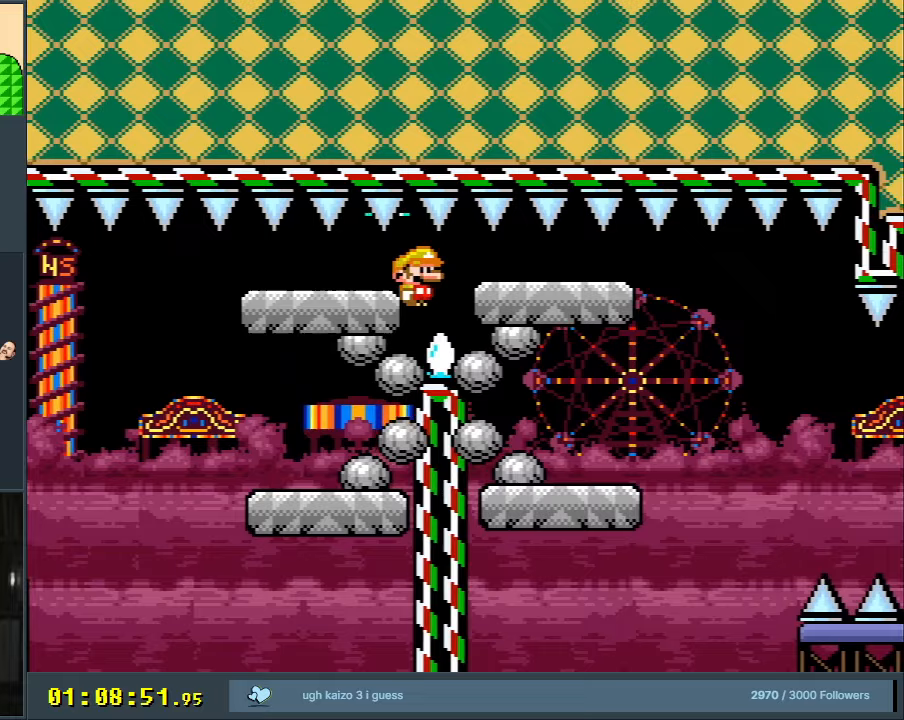
{"buttons": ["A", "X", "DPAD_RIGHT"], "events": [[217, "DPAD_RIGHT", "up"], [267, "DPAD_UP", "down"], [300, "DPAD_LEFT", "down"], [300, "DPAD_UP", "up"], [367, "DPAD_UP", "down"], [400, "DPAD_LEFT", "up"], [400, "DPAD_RIGHT", "down"], [400, "DPAD_UP", "up"]]}
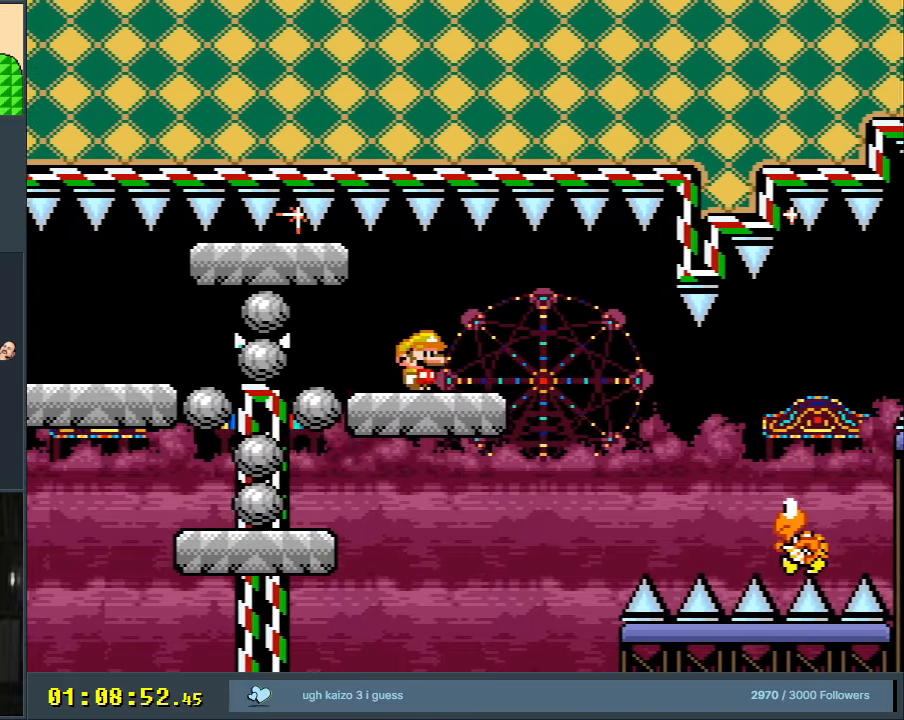
{"buttons": ["X", "DPAD_RIGHT"], "events": [[317, "A", "up"], [400, "DPAD_RIGHT", "up"], [500, "DPAD_RIGHT", "down"]]}
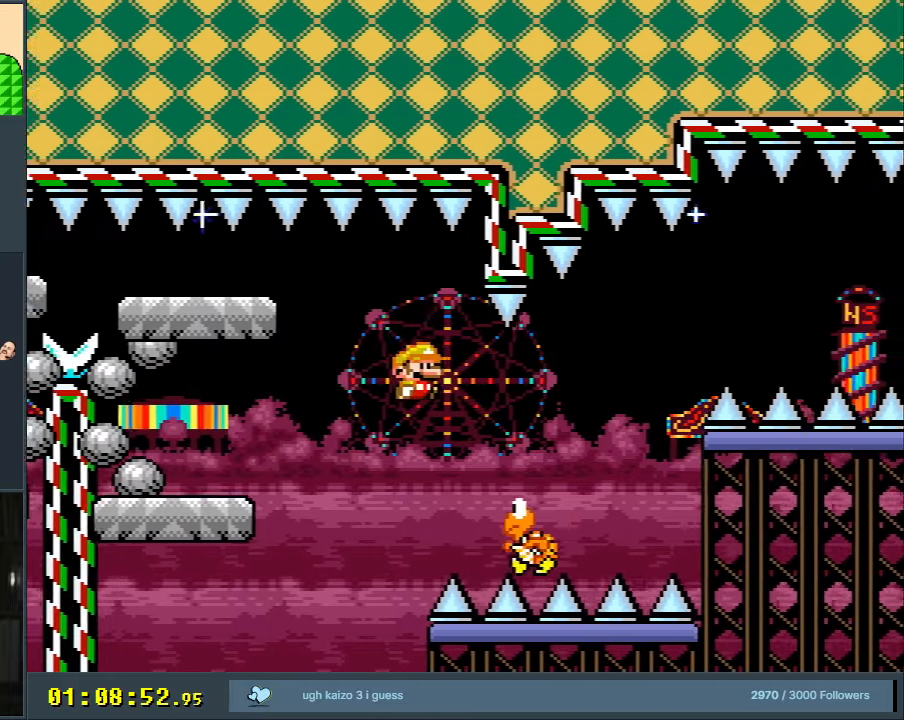
{"buttons": ["A", "X", "DPAD_RIGHT"], "events": [[17, "A", "down"]]}
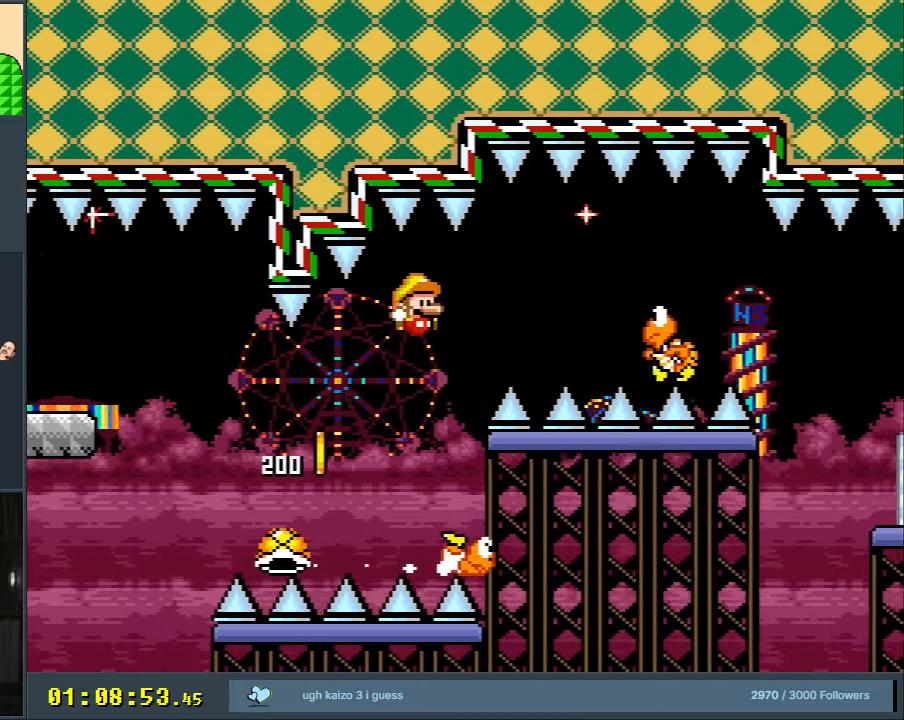
{"buttons": ["A", "X", "DPAD_RIGHT"], "events": [[267, "A", "up"], [483, "A", "down"]]}
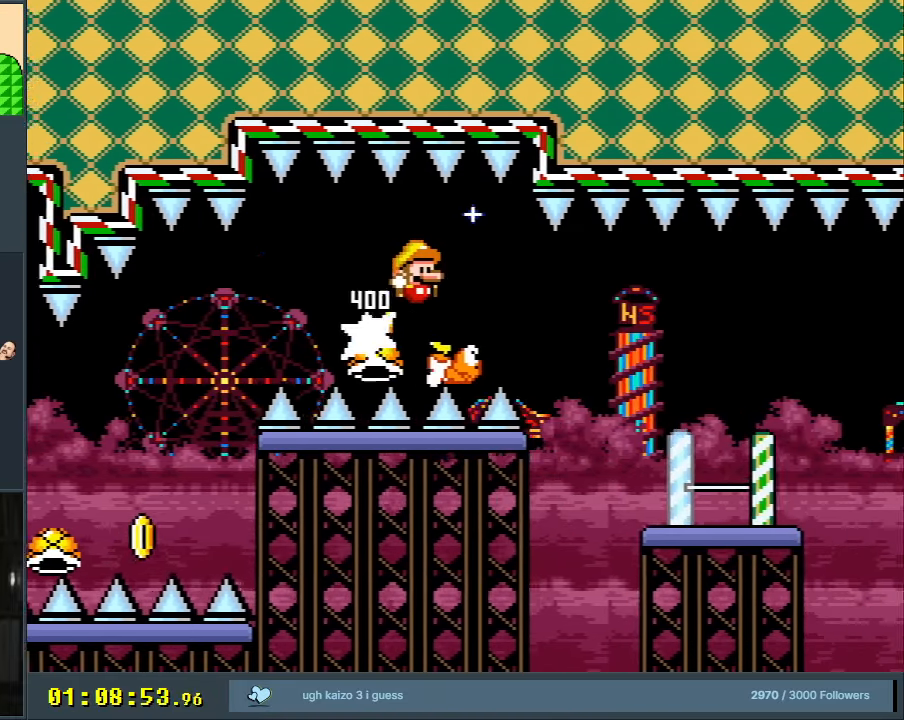
{"buttons": ["A", "X"], "events": [[433, "DPAD_RIGHT", "up"]]}
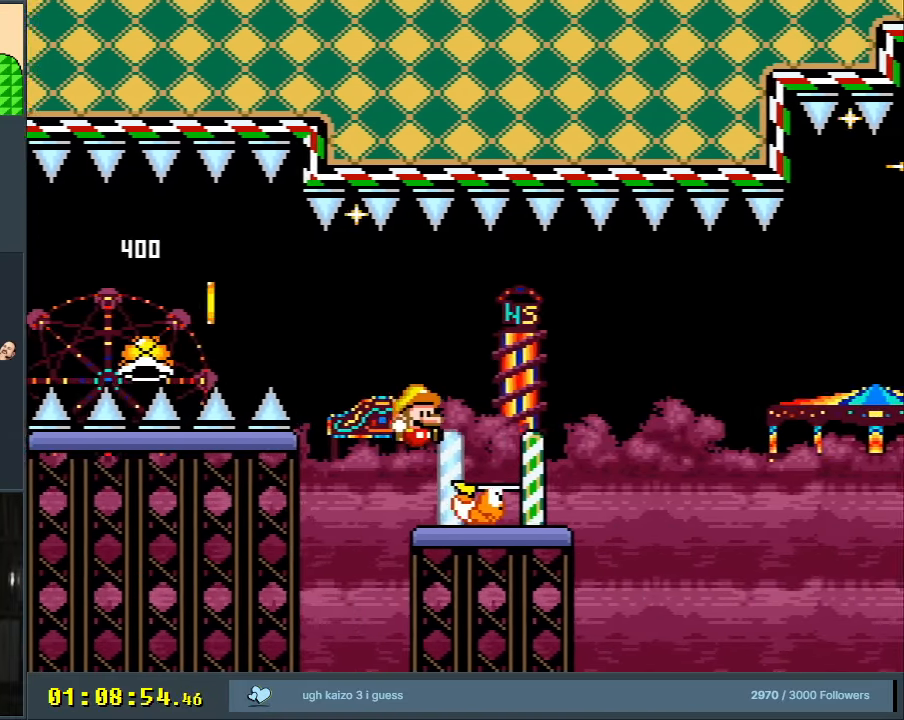
{"buttons": ["A", "X", "DPAD_RIGHT"], "events": [[100, "A", "up"], [167, "DPAD_RIGHT", "down"], [267, "A", "down"]]}
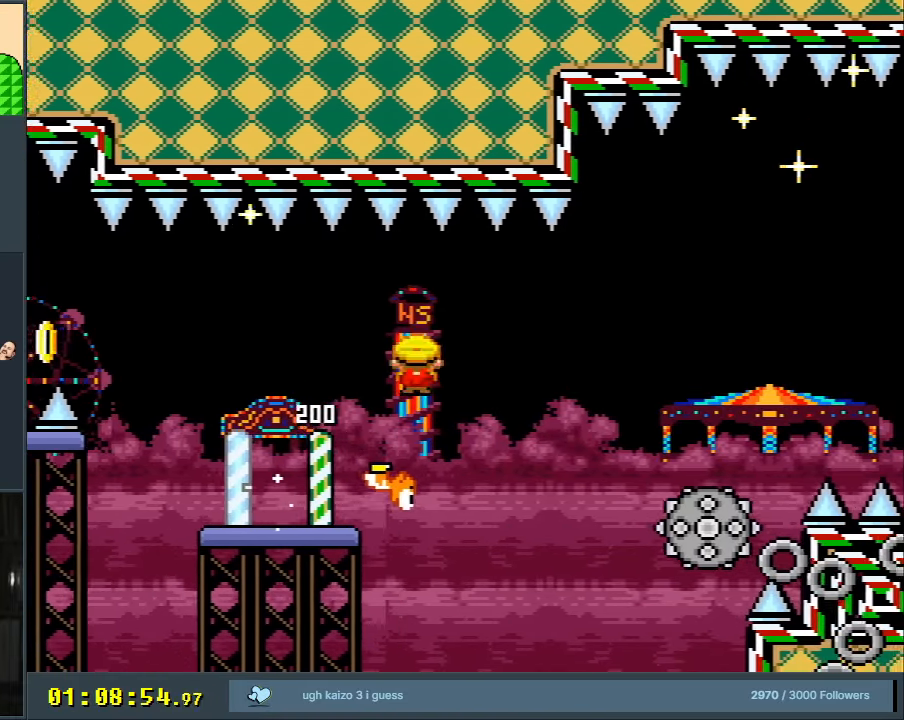
{"buttons": ["A", "X"], "events": [[417, "DPAD_RIGHT", "up"]]}
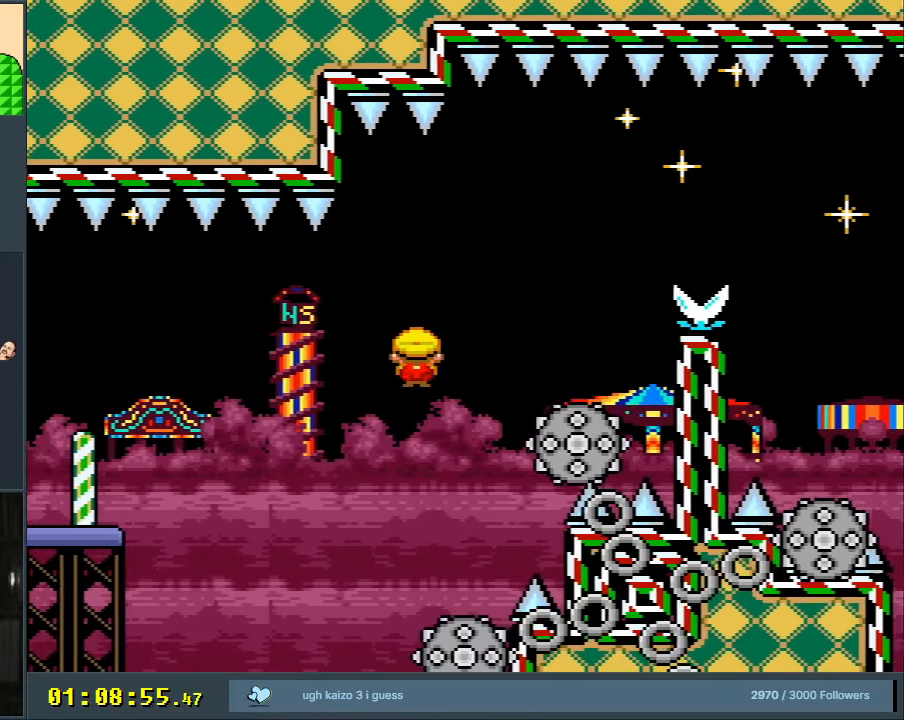
{"buttons": ["A", "X", "DPAD_RIGHT"], "events": [[33, "DPAD_LEFT", "down"], [183, "DPAD_LEFT", "up"], [400, "DPAD_RIGHT", "down"]]}
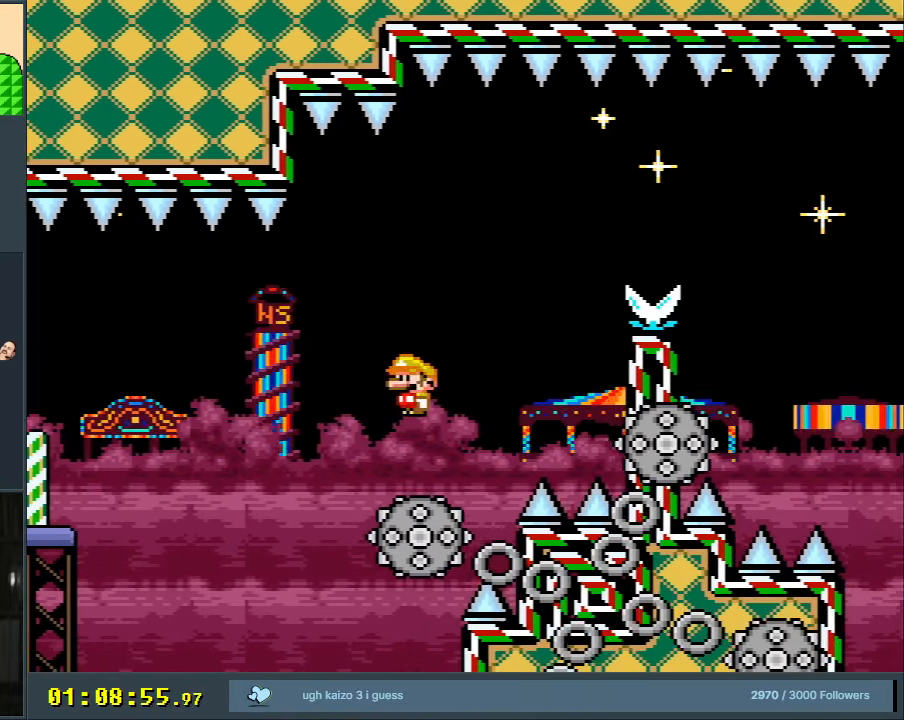
{"buttons": ["A", "X", "DPAD_RIGHT"], "events": [[17, "DPAD_RIGHT", "up"], [133, "A", "up"], [333, "A", "down"], [383, "DPAD_RIGHT", "down"]]}
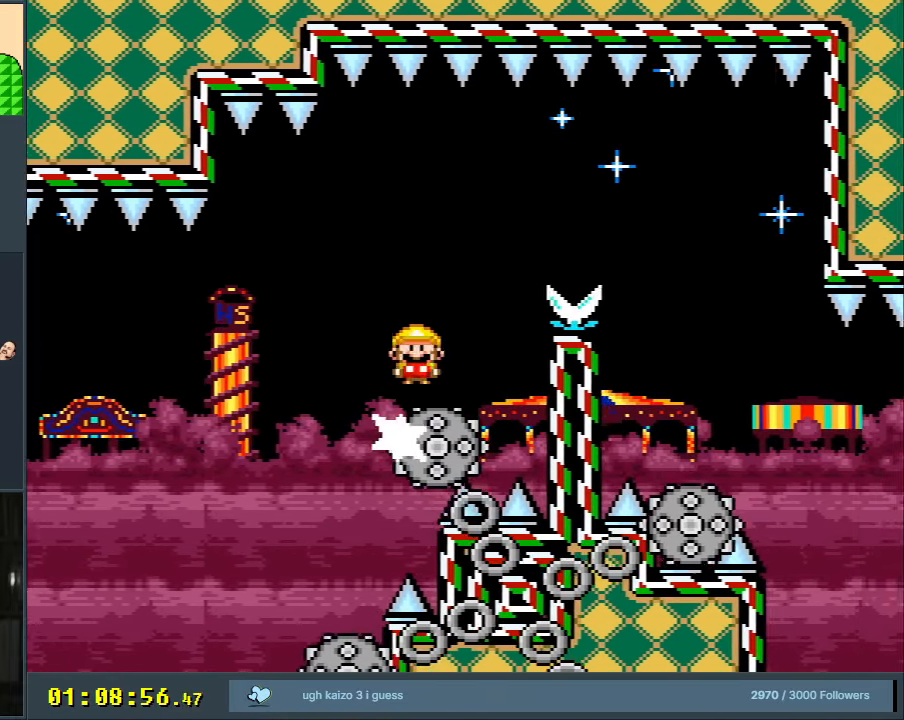
{"buttons": ["X"], "events": [[383, "DPAD_RIGHT", "up"], [450, "A", "up"]]}
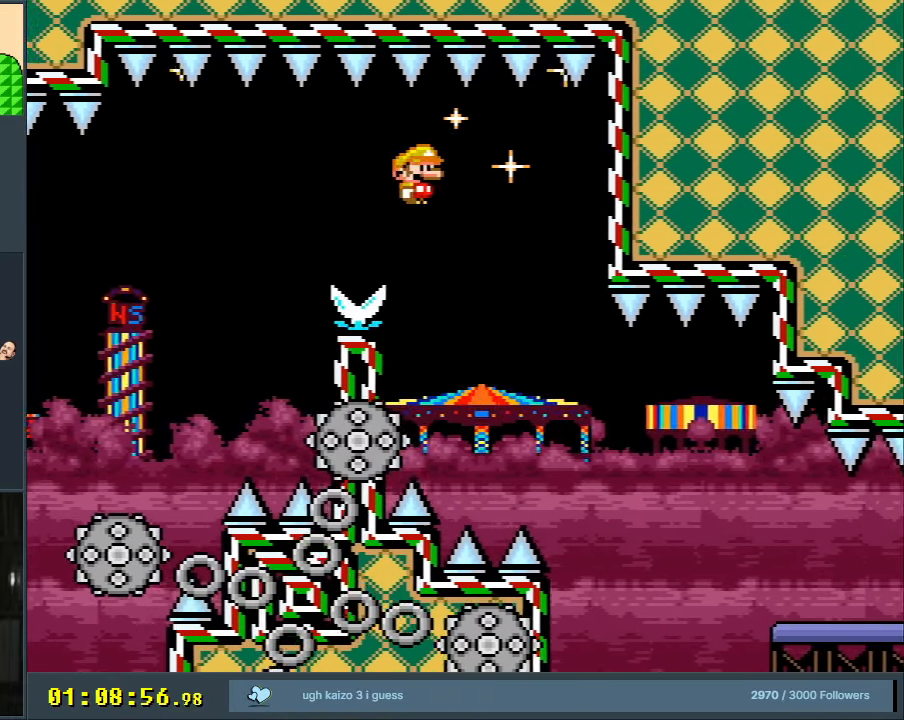
{"buttons": ["A", "X", "DPAD_RIGHT"], "events": [[50, "DPAD_LEFT", "down"], [167, "DPAD_LEFT", "up"], [183, "DPAD_UP", "down"], [200, "DPAD_UP", "up"], [217, "DPAD_RIGHT", "down"], [400, "A", "down"]]}
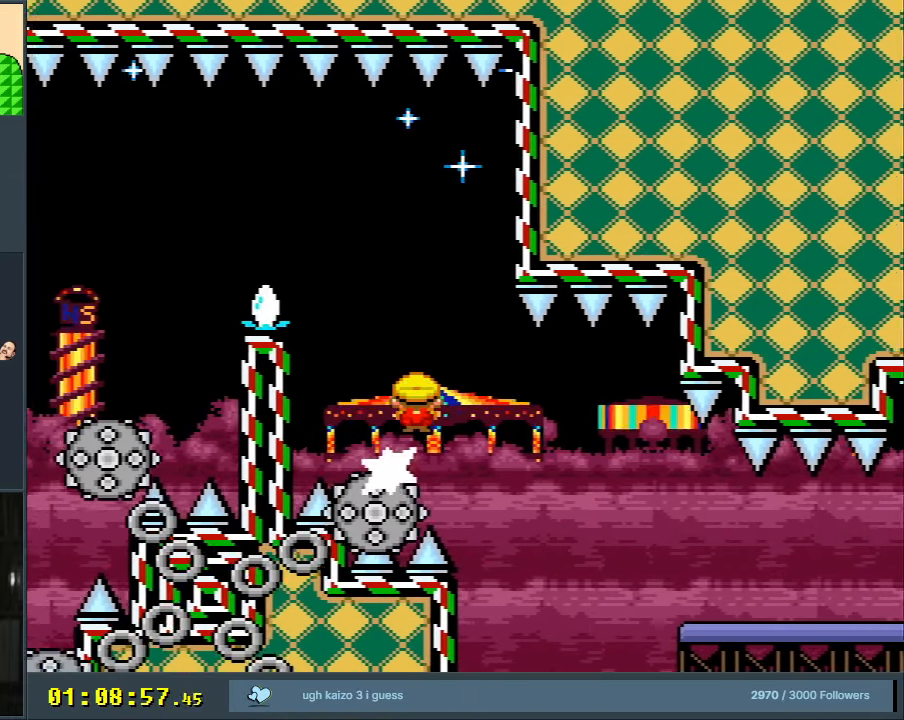
{"buttons": ["A", "X", "DPAD_RIGHT"], "events": []}
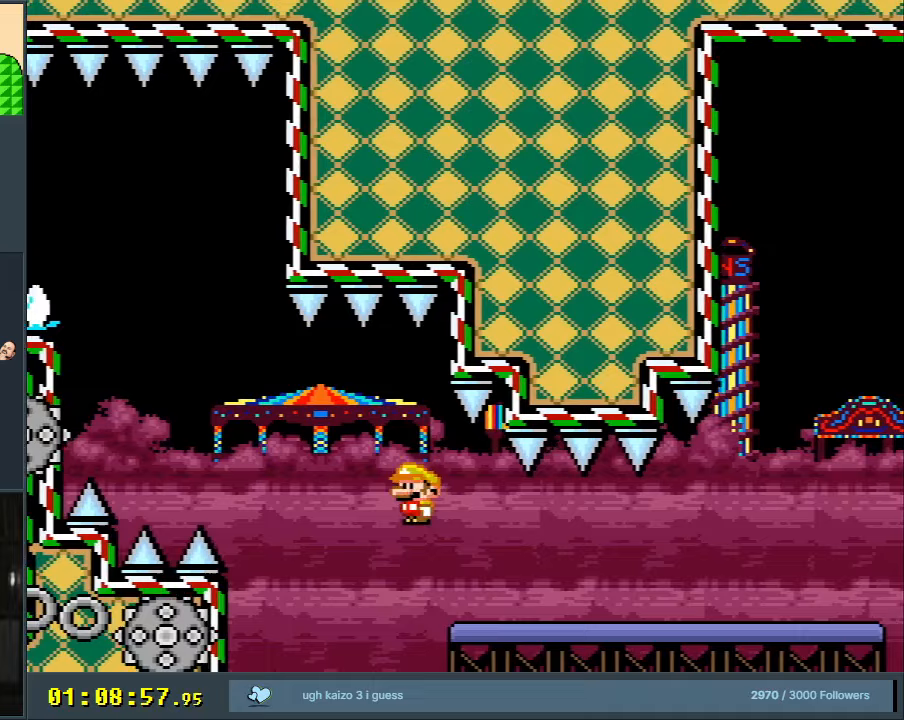
{"buttons": ["X"], "events": [[200, "A", "up"], [350, "DPAD_RIGHT", "up"]]}
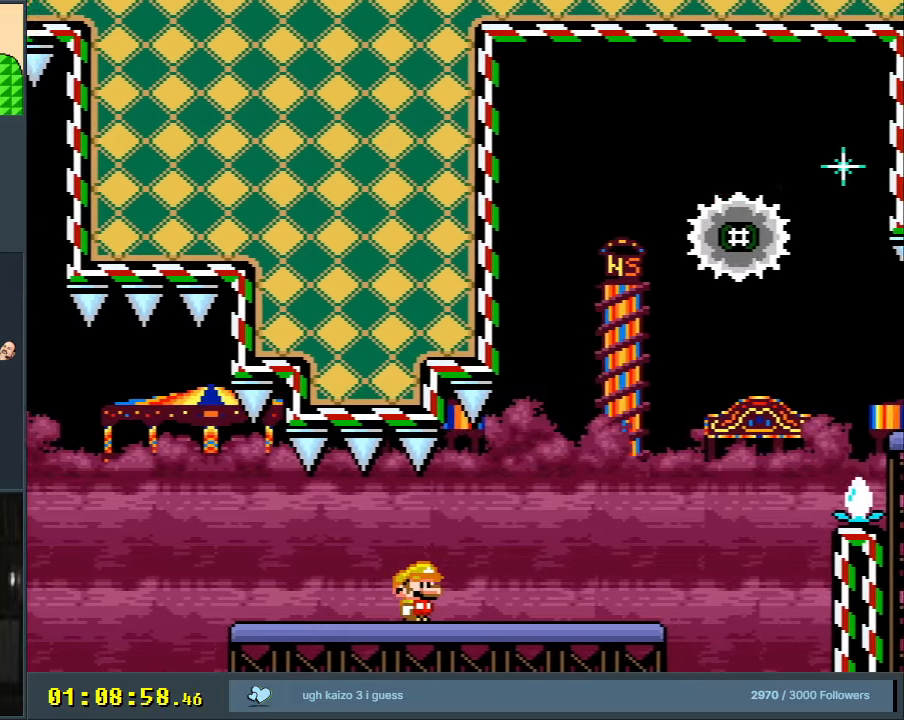
{"buttons": ["A", "X", "DPAD_RIGHT"], "events": [[17, "X", "up"], [17, "Y", "down"], [200, "Y", "up"], [300, "X", "down"], [317, "DPAD_RIGHT", "down"], [367, "A", "down"]]}